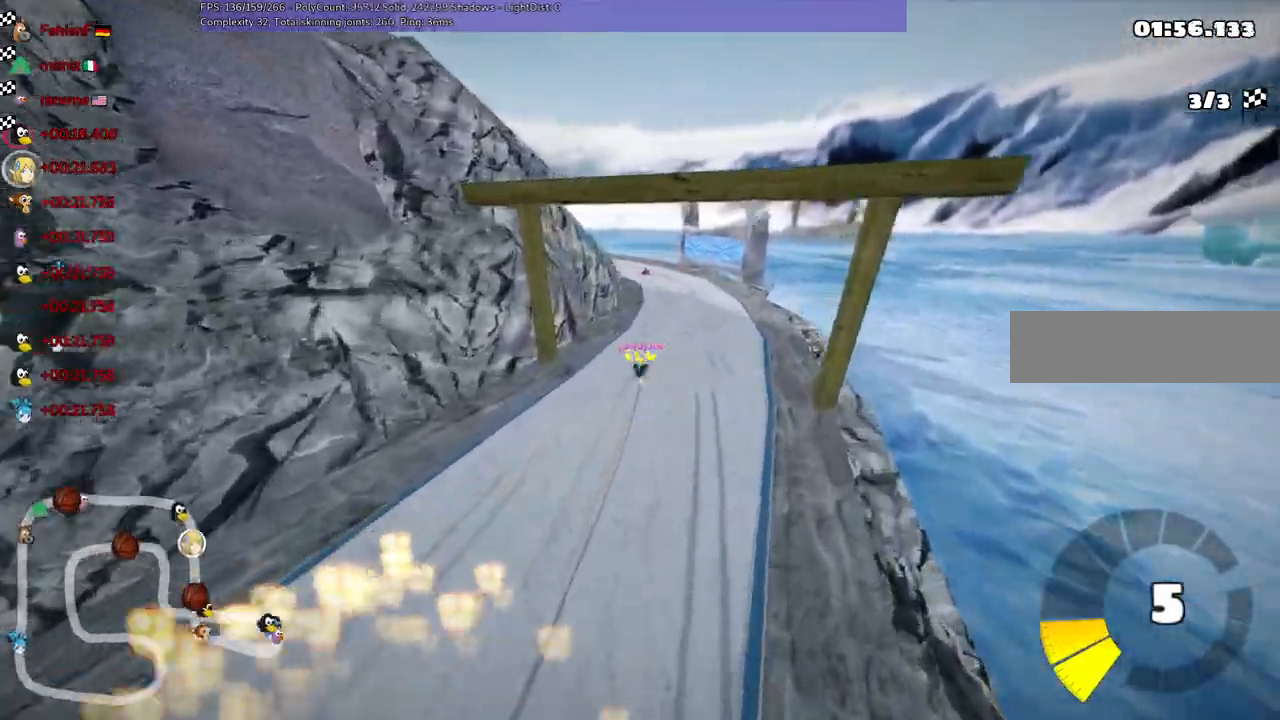
Gameplay with keyboard; each line is a JSON object with the keys held at the frame after it. "events" lists presses ("down") and releases ("up") of ".", "alt_r", "b", "comma", "ctrl_r", "d", "down", "f", "g", "h", "j", "k", "l", "left", "m", "n", "quote", "return", "right", "semicolon", "shift_r", "space", "super" and "up" between this image and that frame as [ms after this image, input, new state], when the widget could be followed in between. No other keys are recorded. Mouse input is not recorded. Not read: / c v.
{"keys": ["right"], "events": [[367, "right", "down"]]}
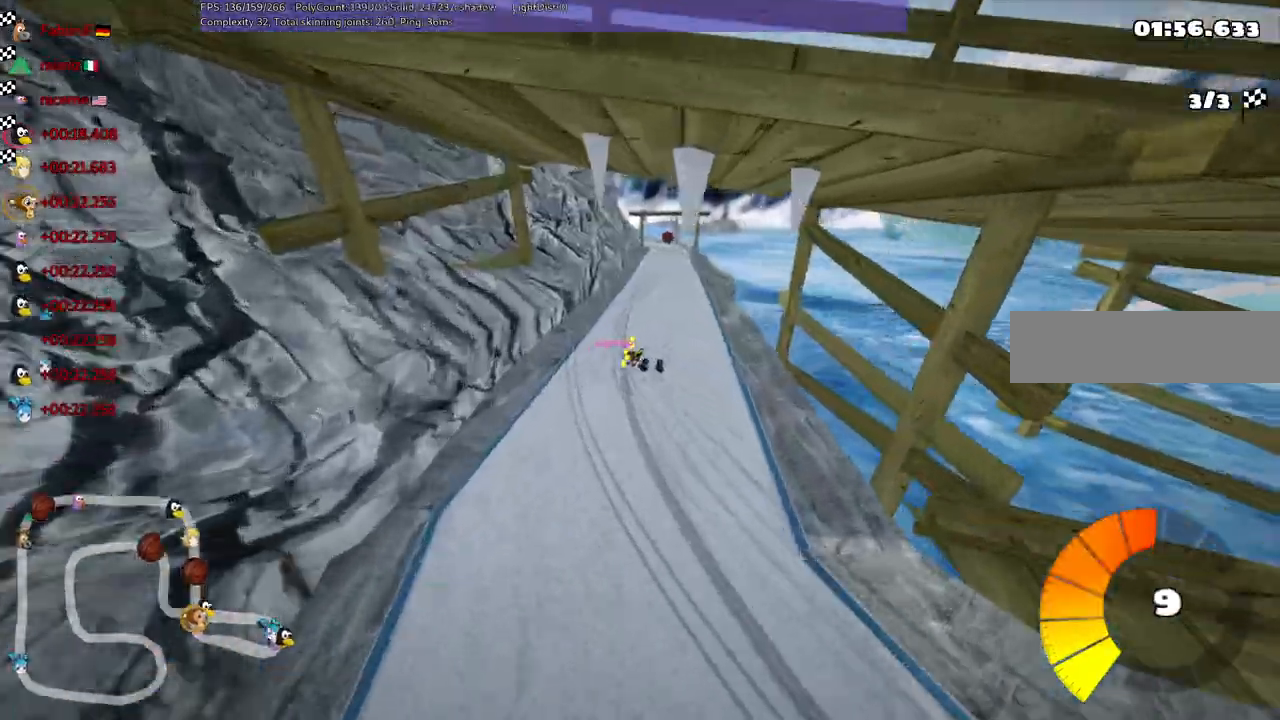
{"keys": [], "events": [[50, "right", "up"]]}
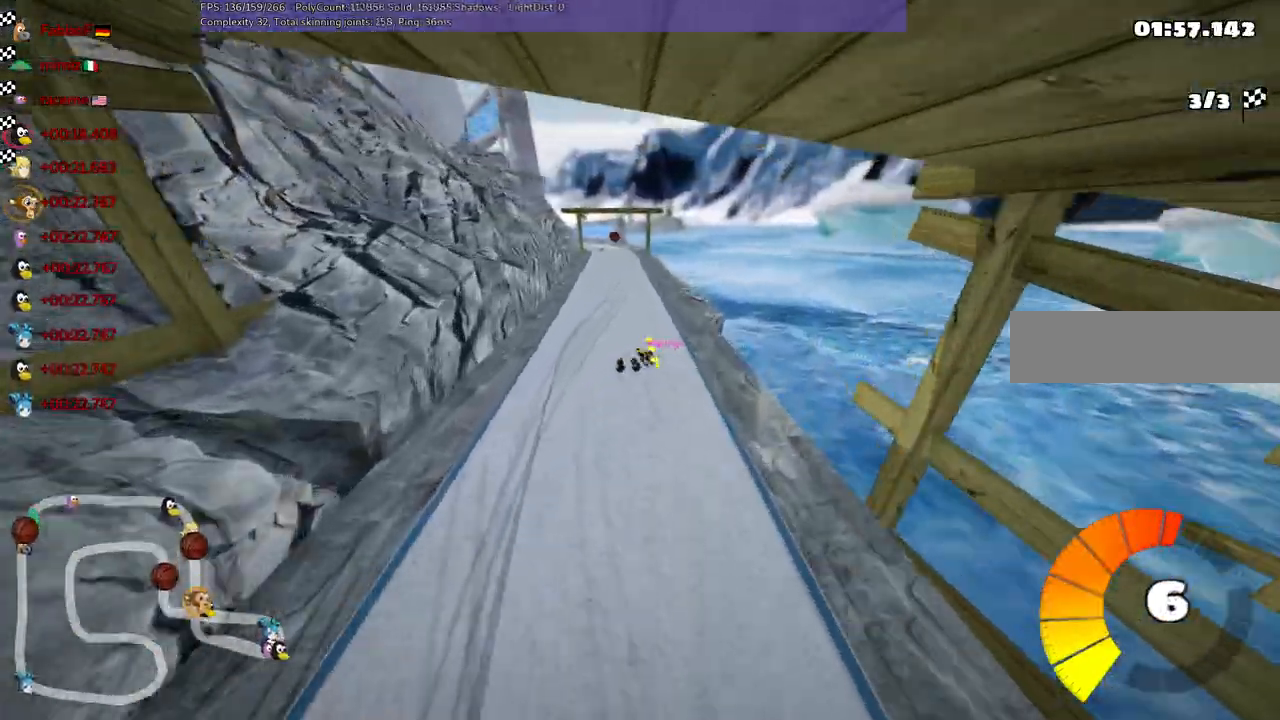
{"keys": [], "events": []}
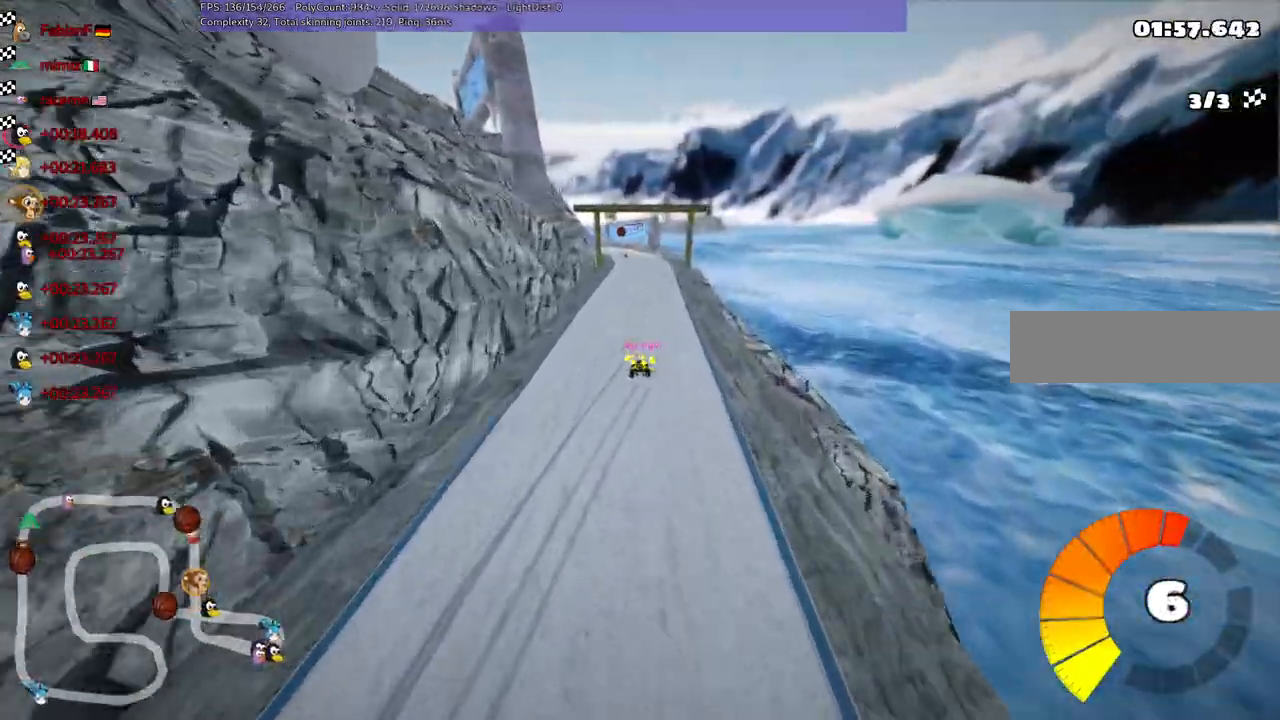
{"keys": [], "events": []}
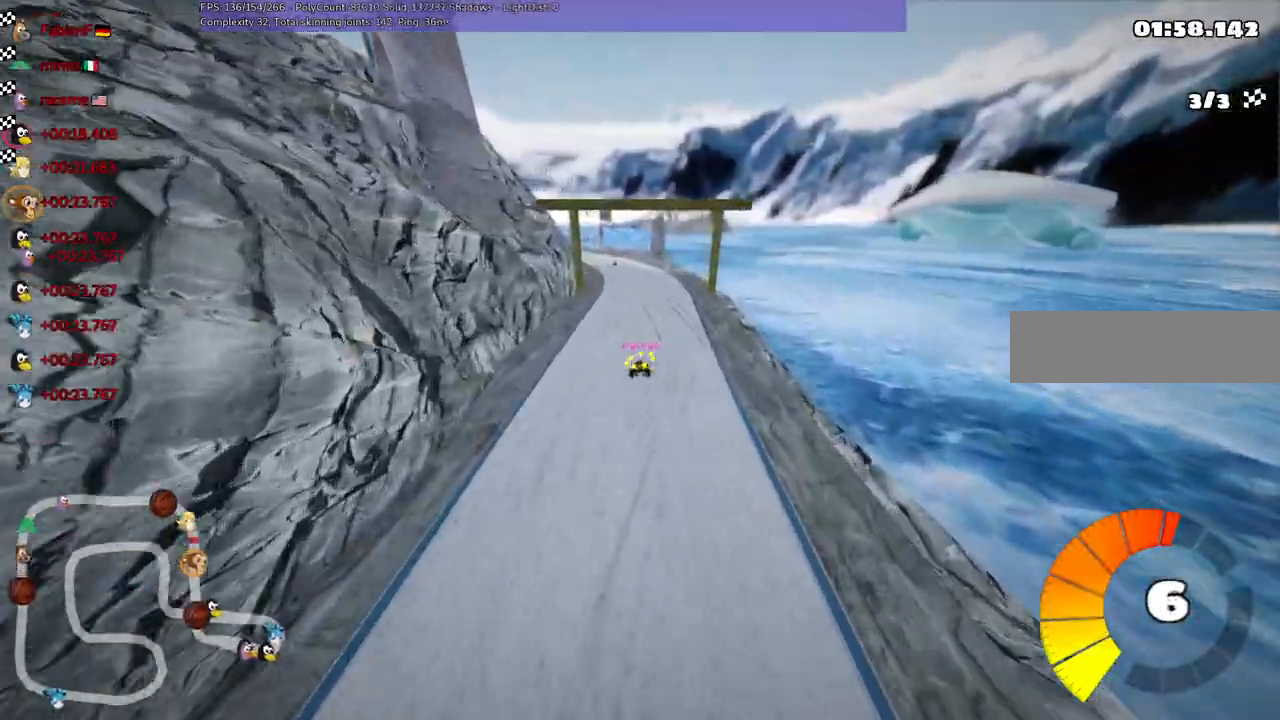
{"keys": [], "events": []}
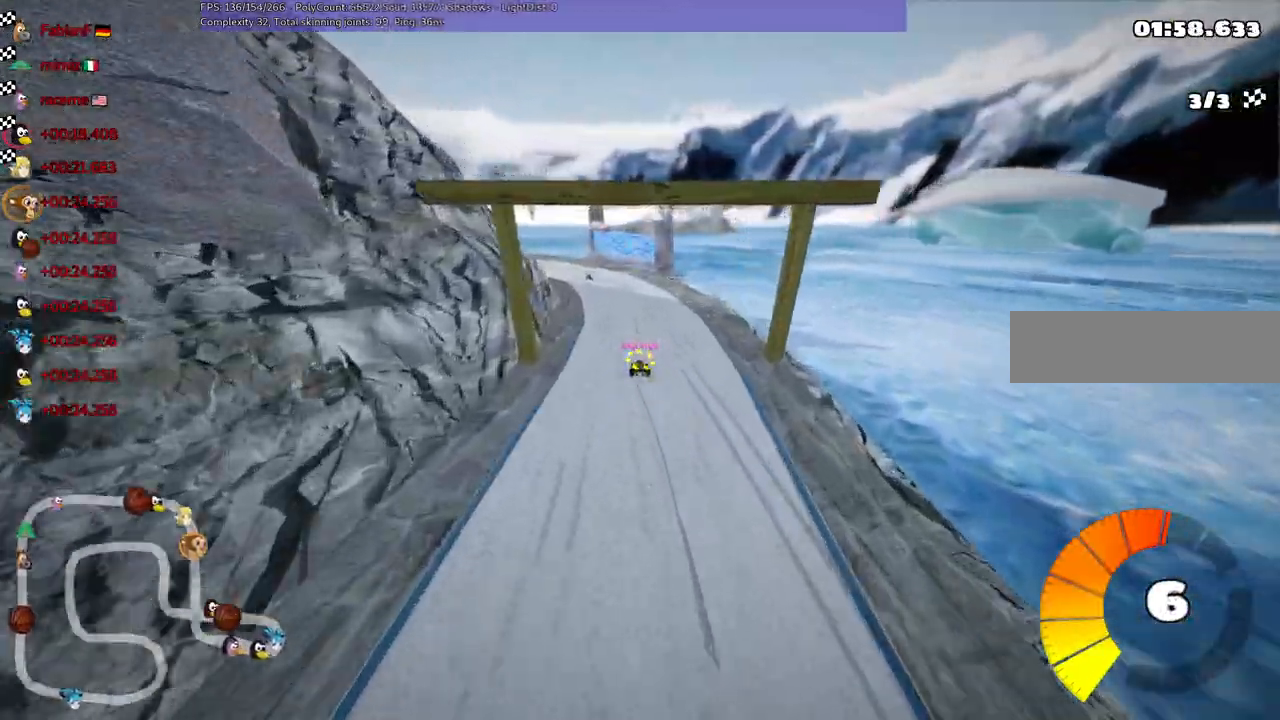
{"keys": ["right"], "events": [[450, "right", "down"]]}
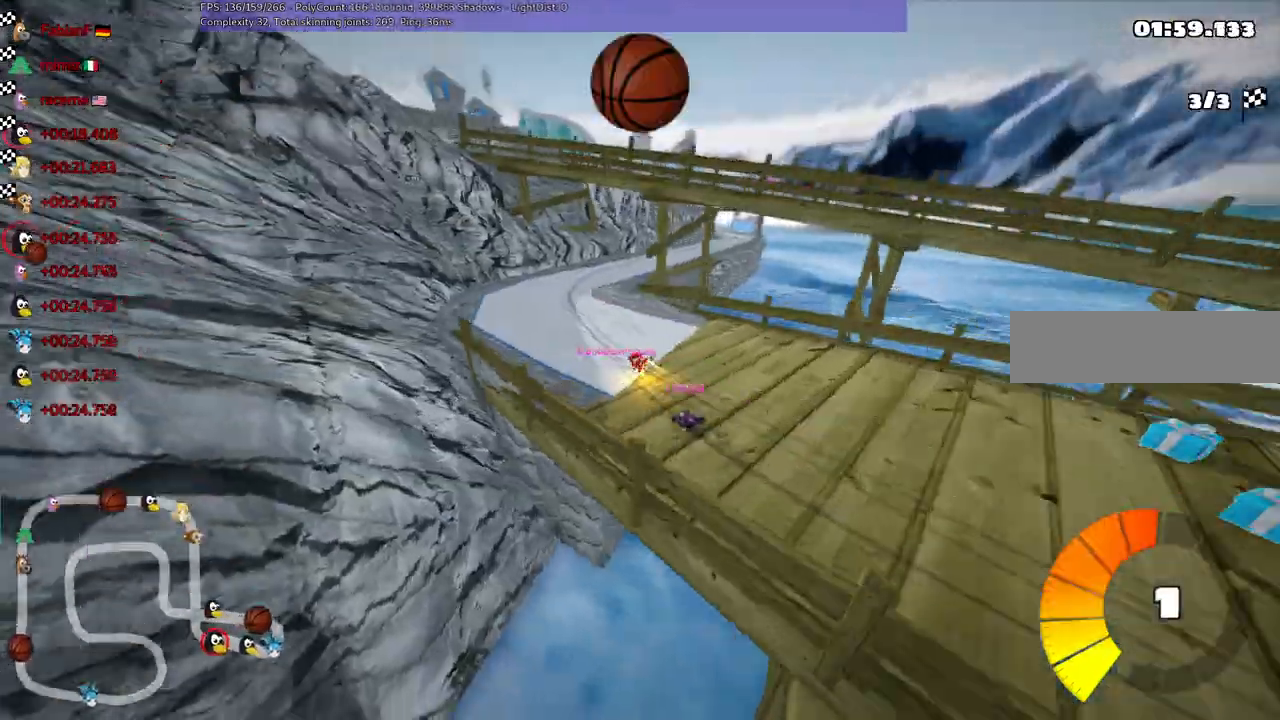
{"keys": [], "events": [[83, "right", "up"]]}
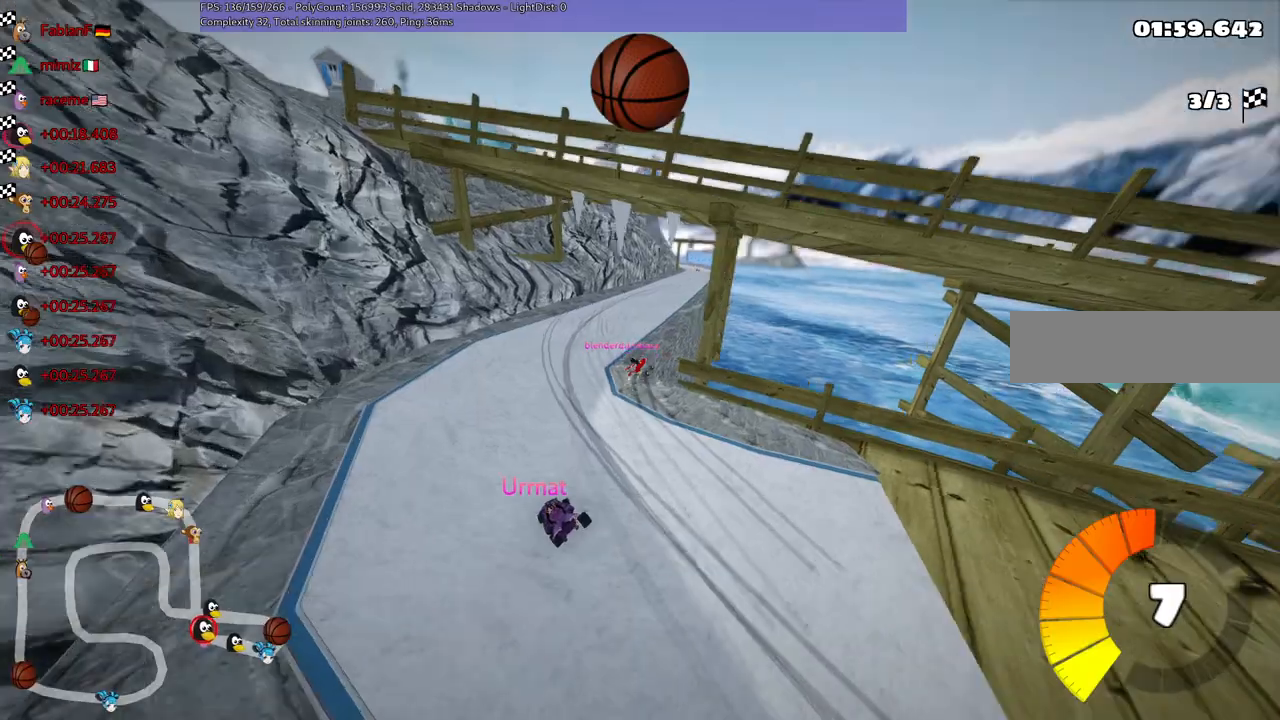
{"keys": [], "events": []}
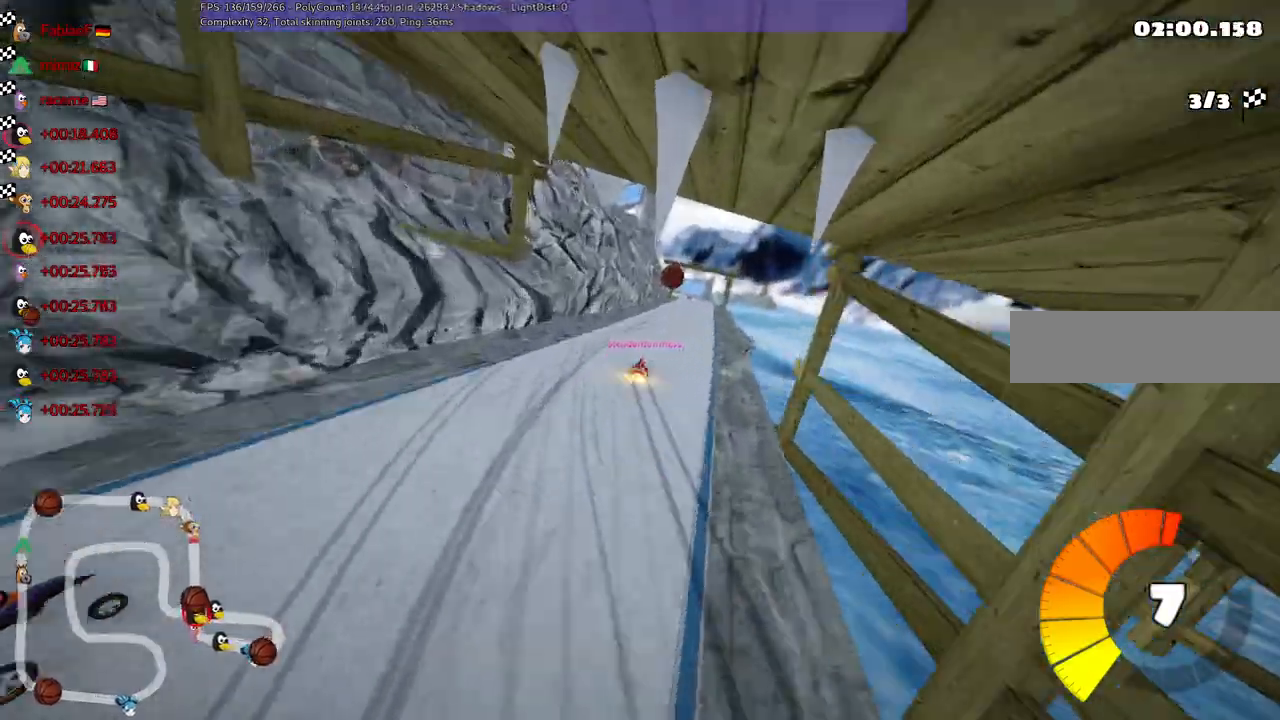
{"keys": [], "events": []}
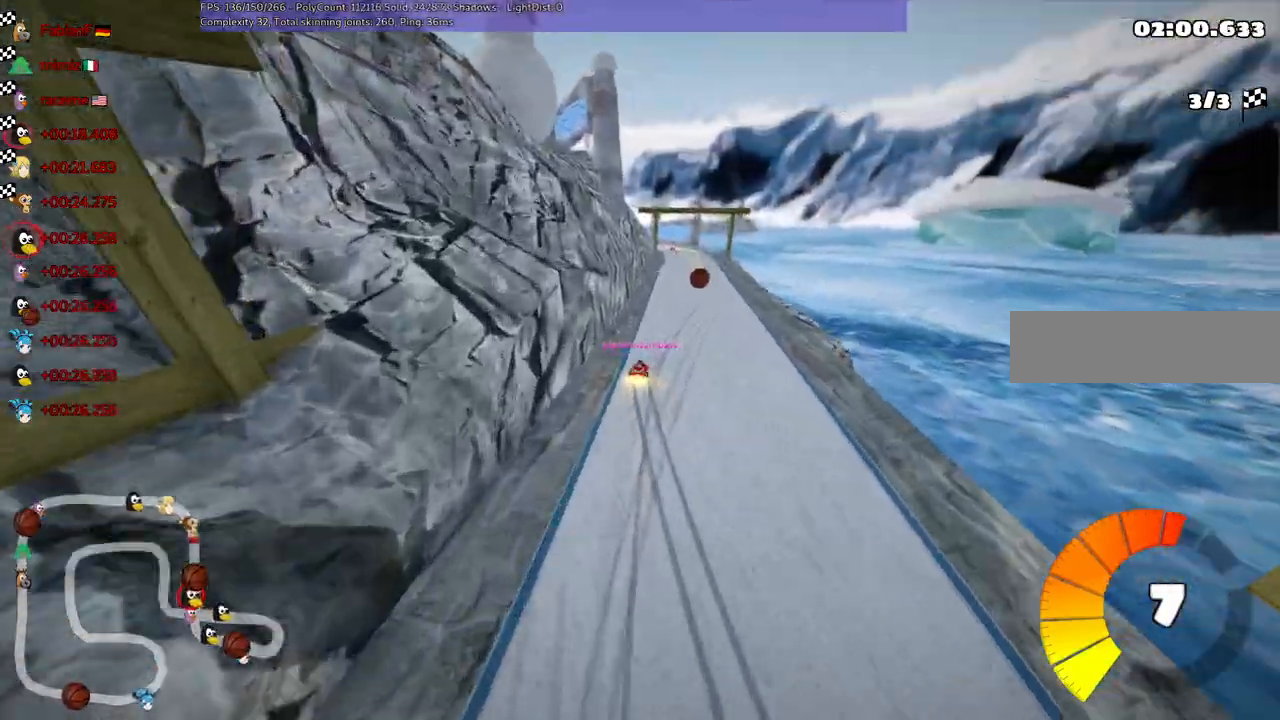
{"keys": [], "events": []}
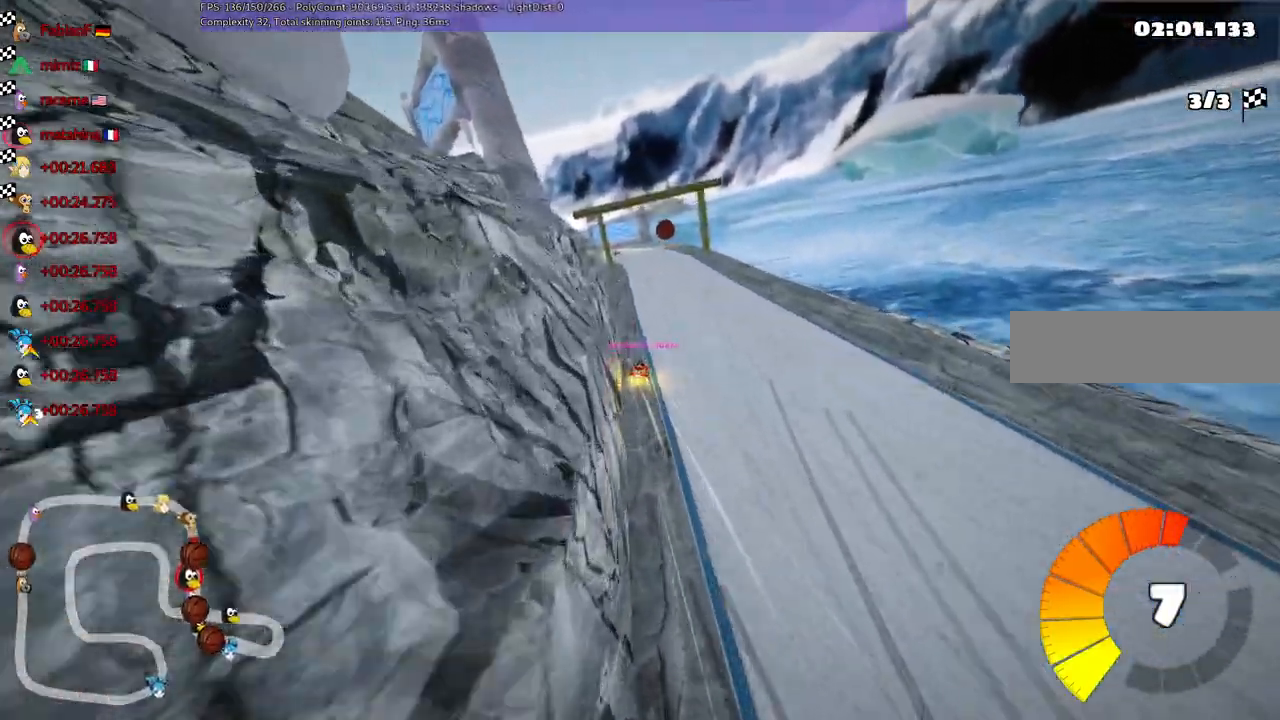
{"keys": [], "events": []}
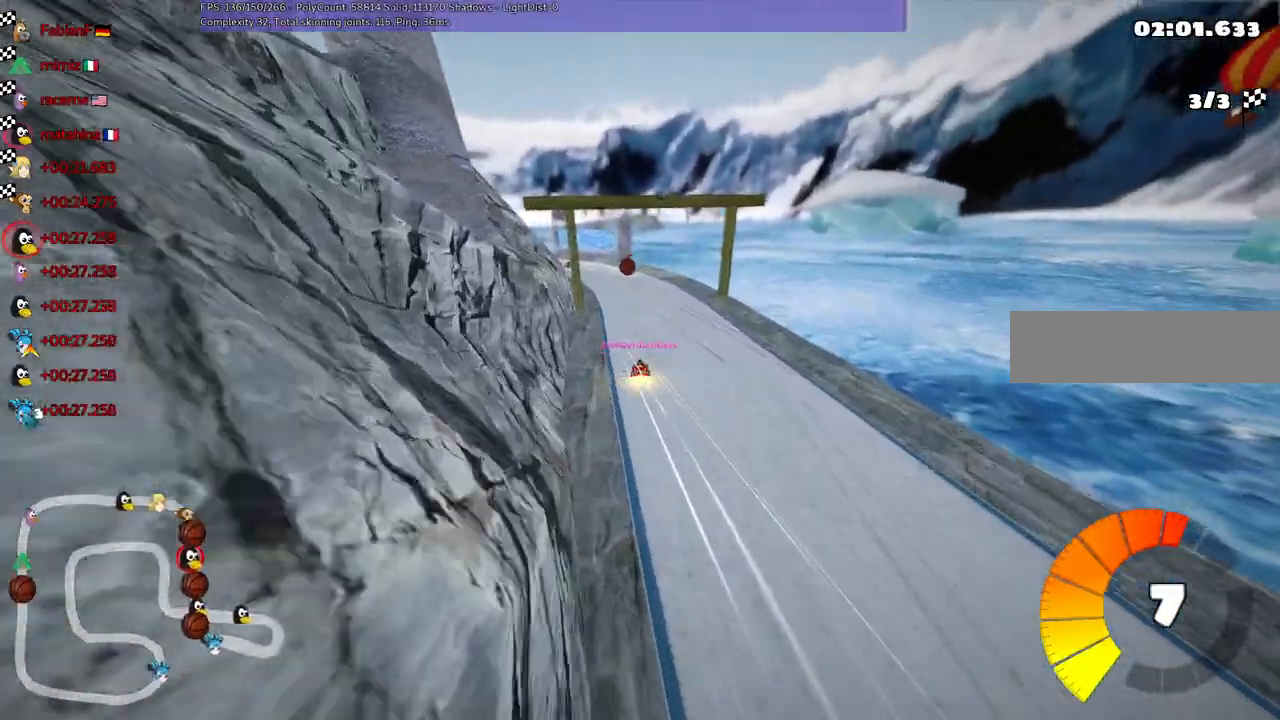
{"keys": [], "events": []}
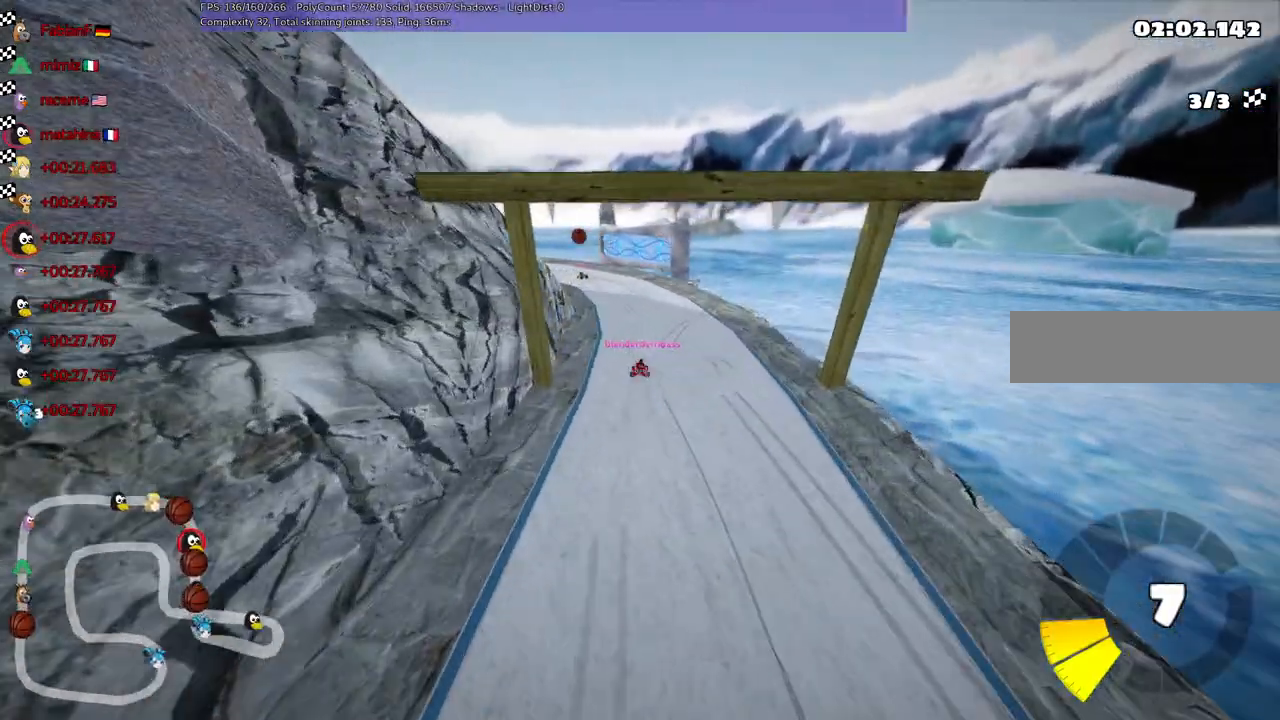
{"keys": [], "events": [[217, "right", "down"], [367, "right", "up"]]}
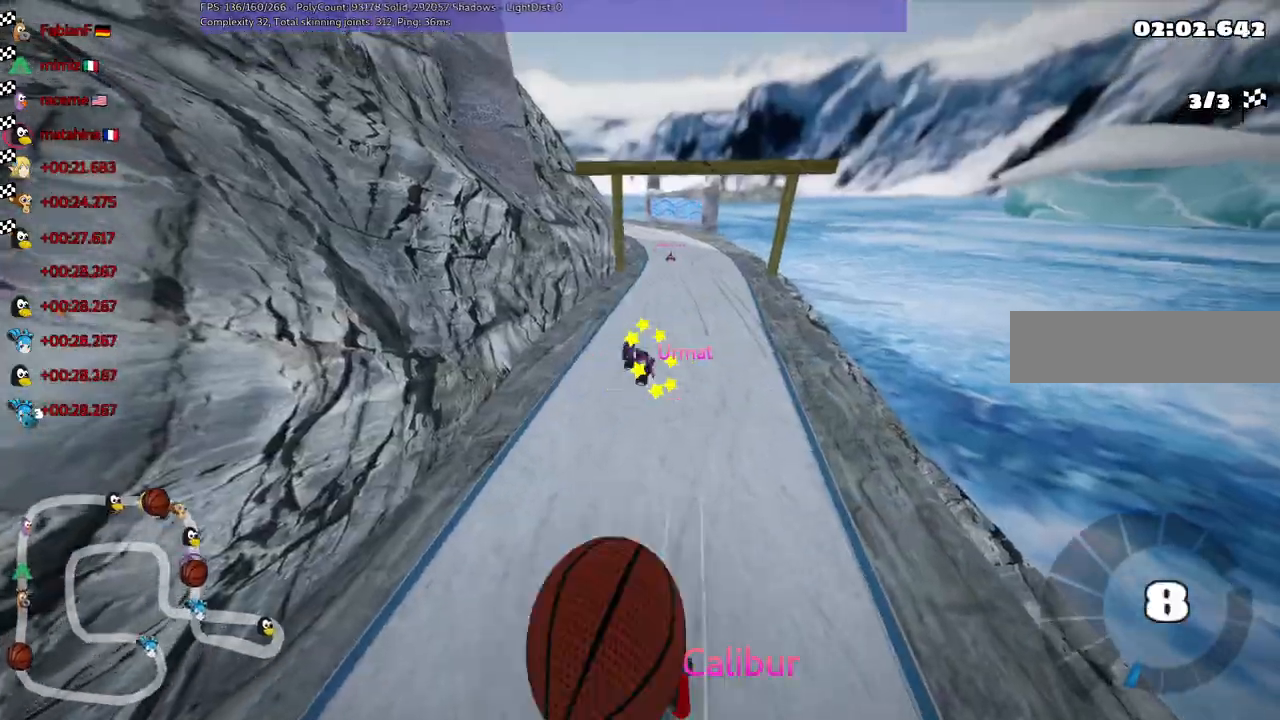
{"keys": [], "events": []}
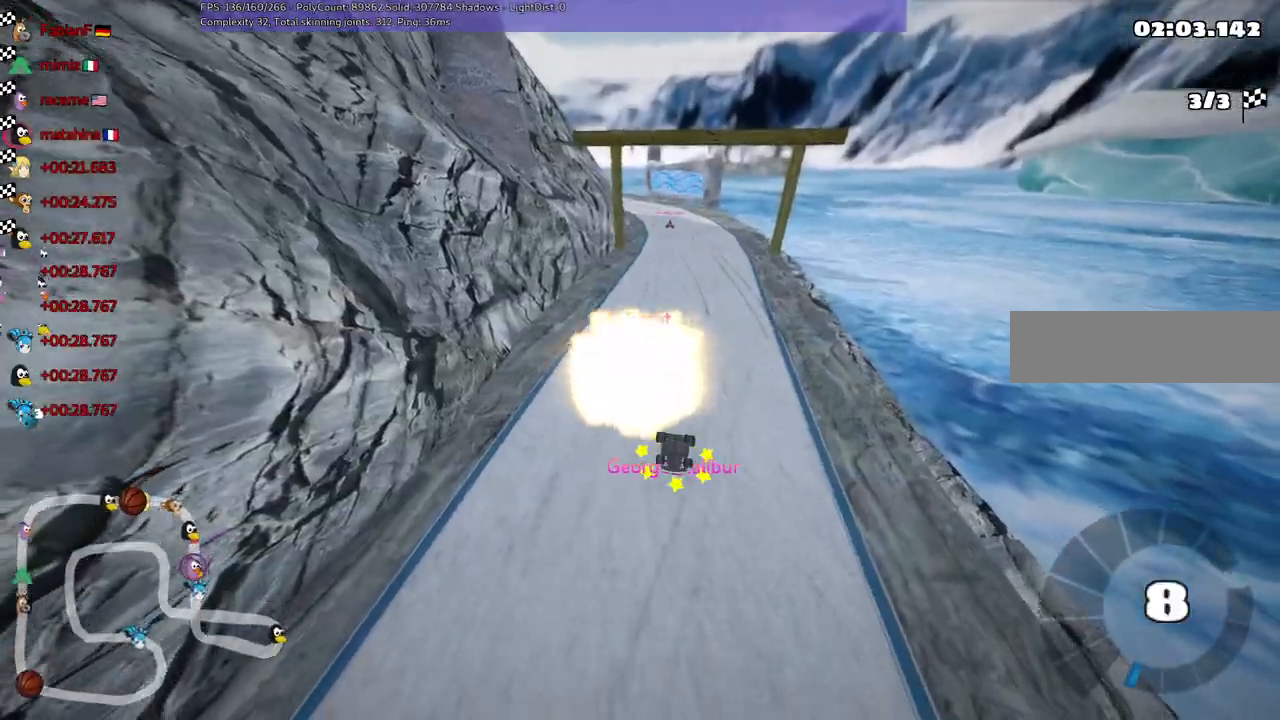
{"keys": [], "events": []}
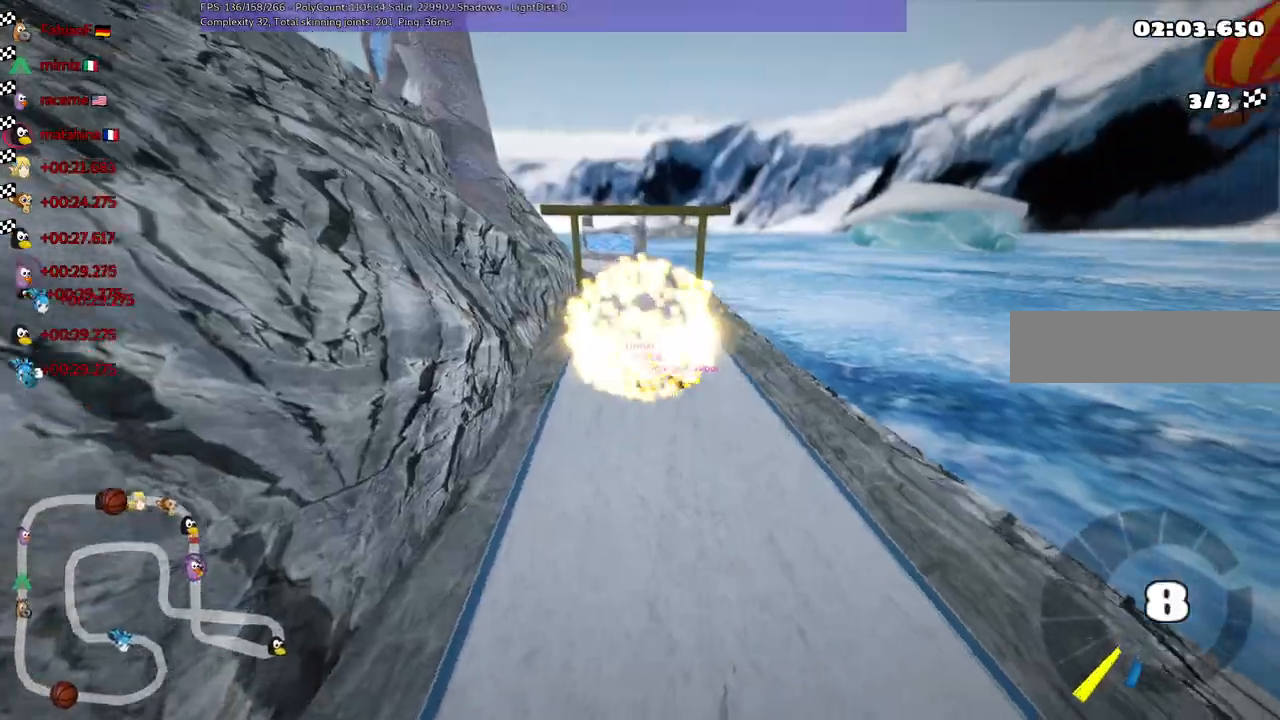
{"keys": [], "events": []}
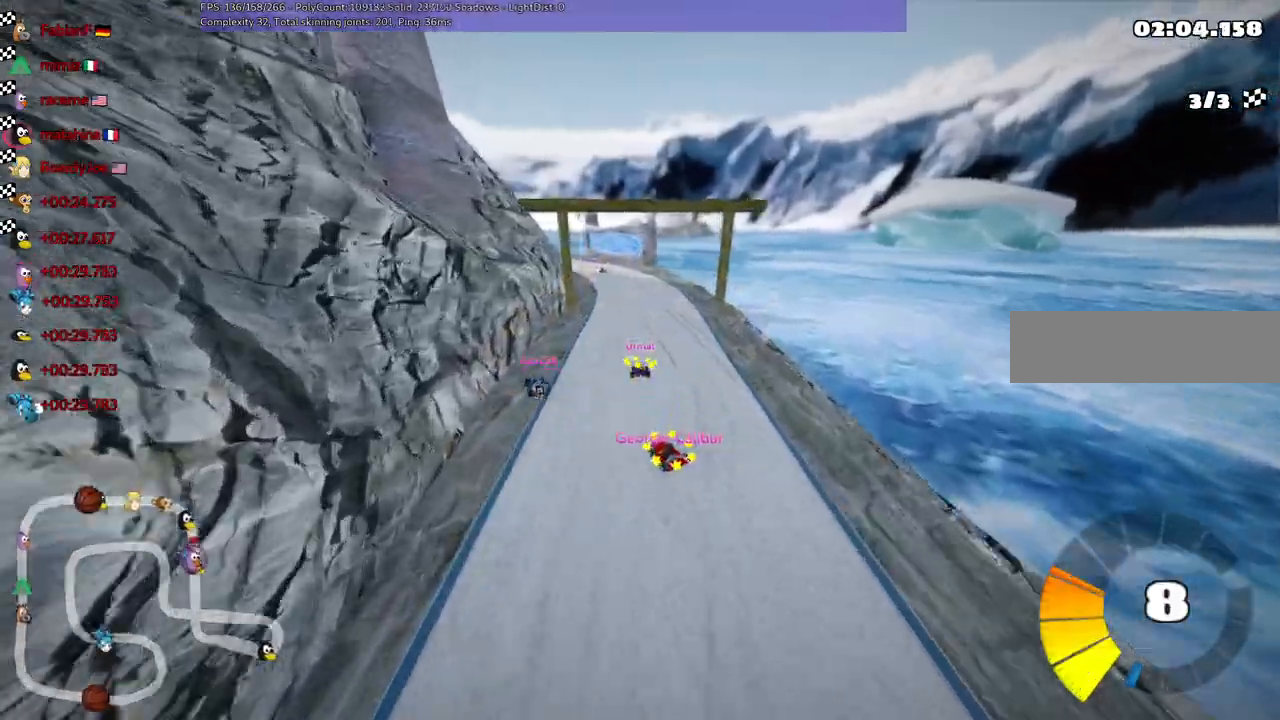
{"keys": [], "events": []}
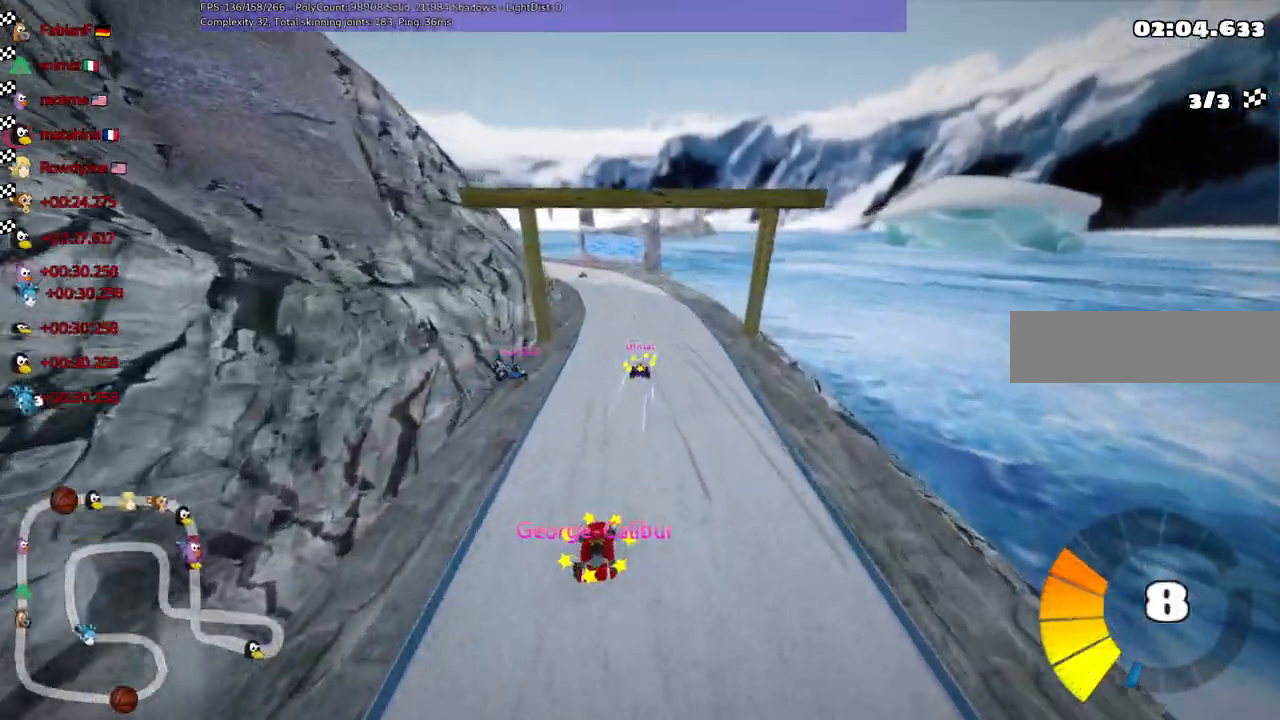
{"keys": [], "events": []}
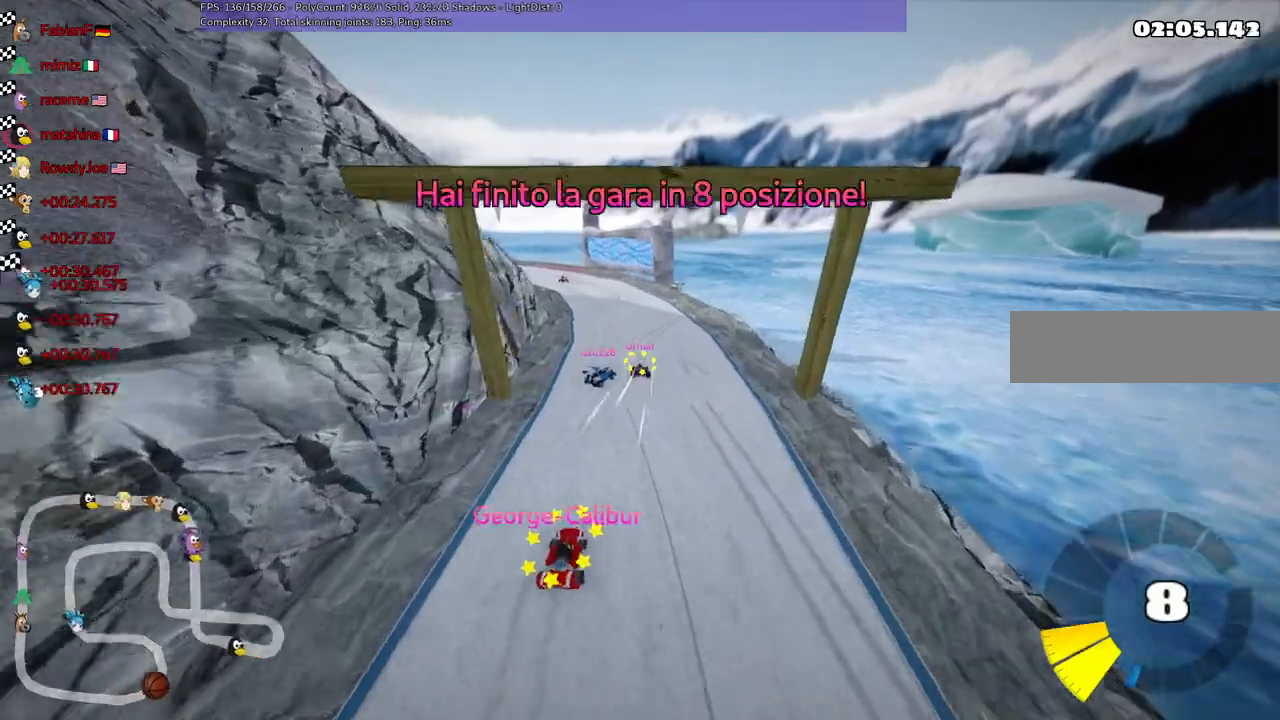
{"keys": ["right"], "events": [[450, "right", "down"]]}
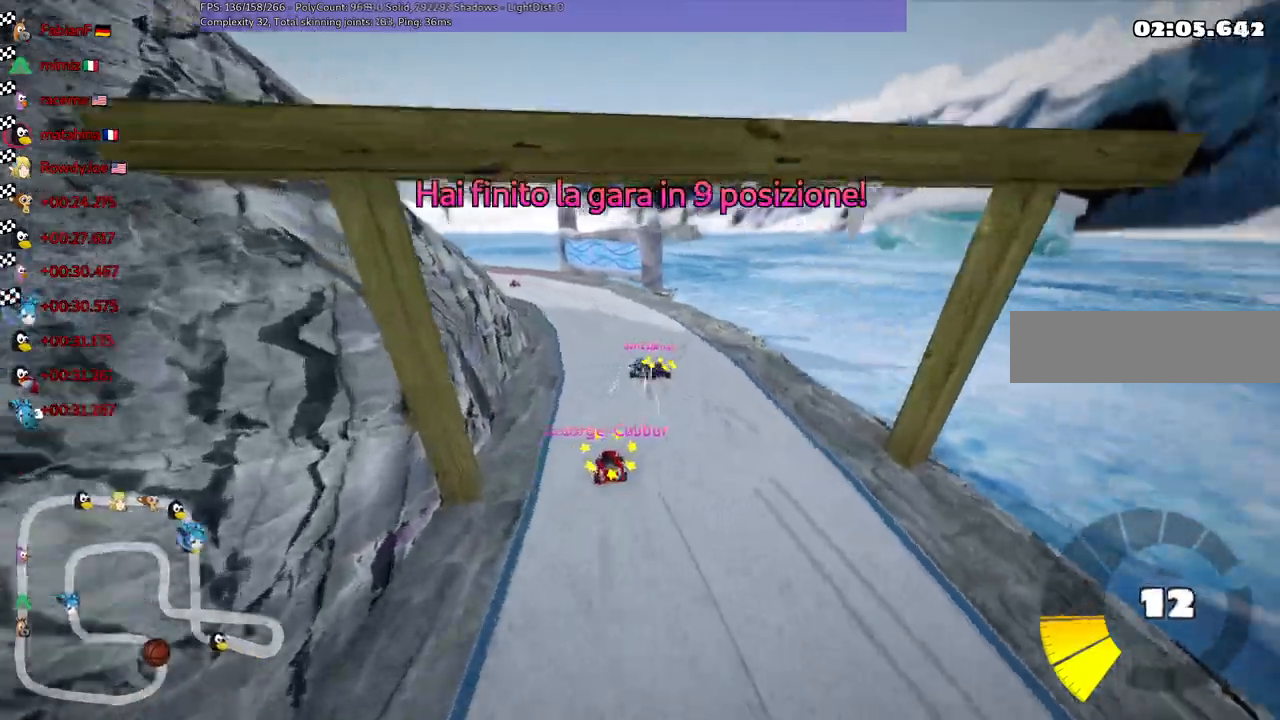
{"keys": ["right"], "events": [[83, "right", "up"], [417, "right", "down"]]}
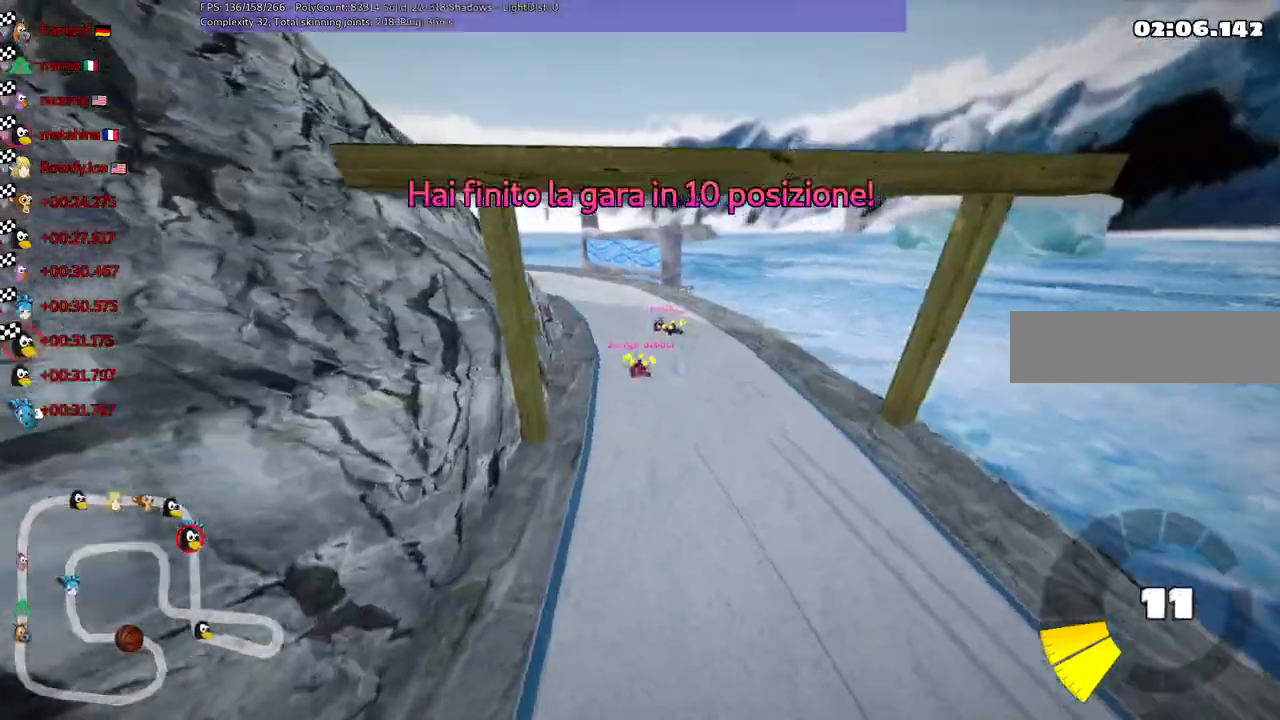
{"keys": ["right"], "events": [[50, "right", "up"], [433, "right", "down"]]}
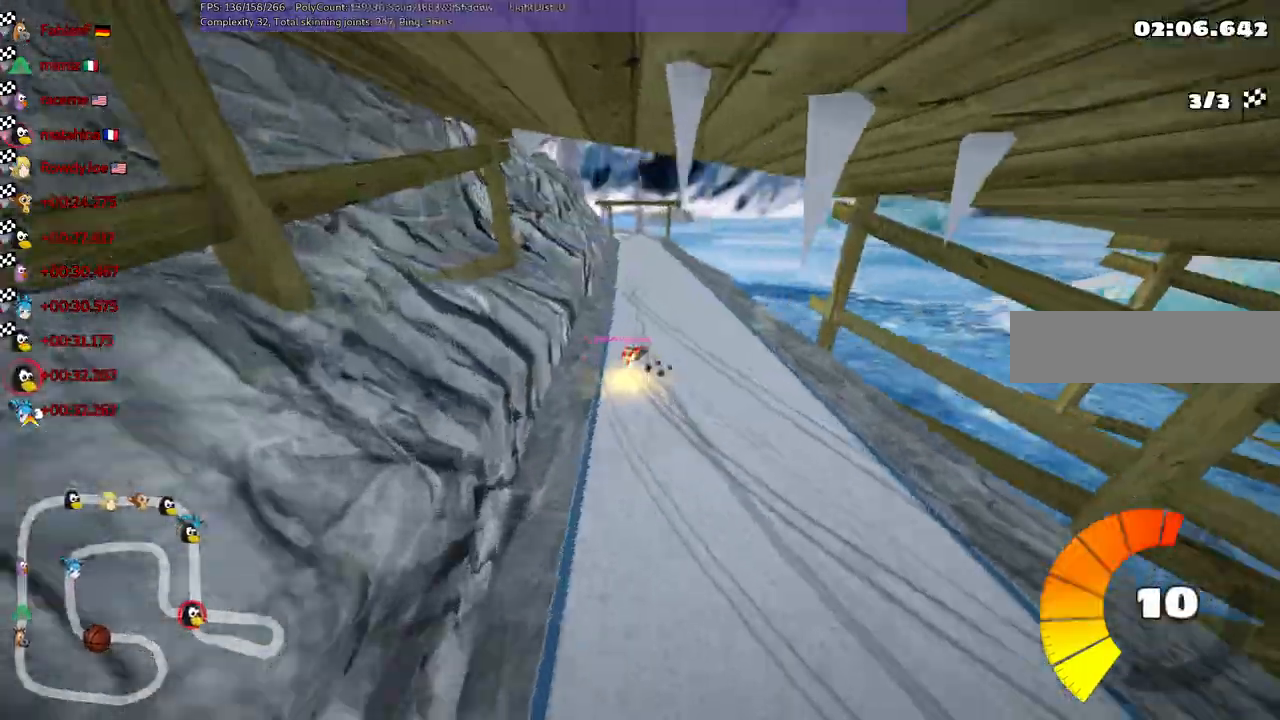
{"keys": [], "events": [[67, "right", "up"]]}
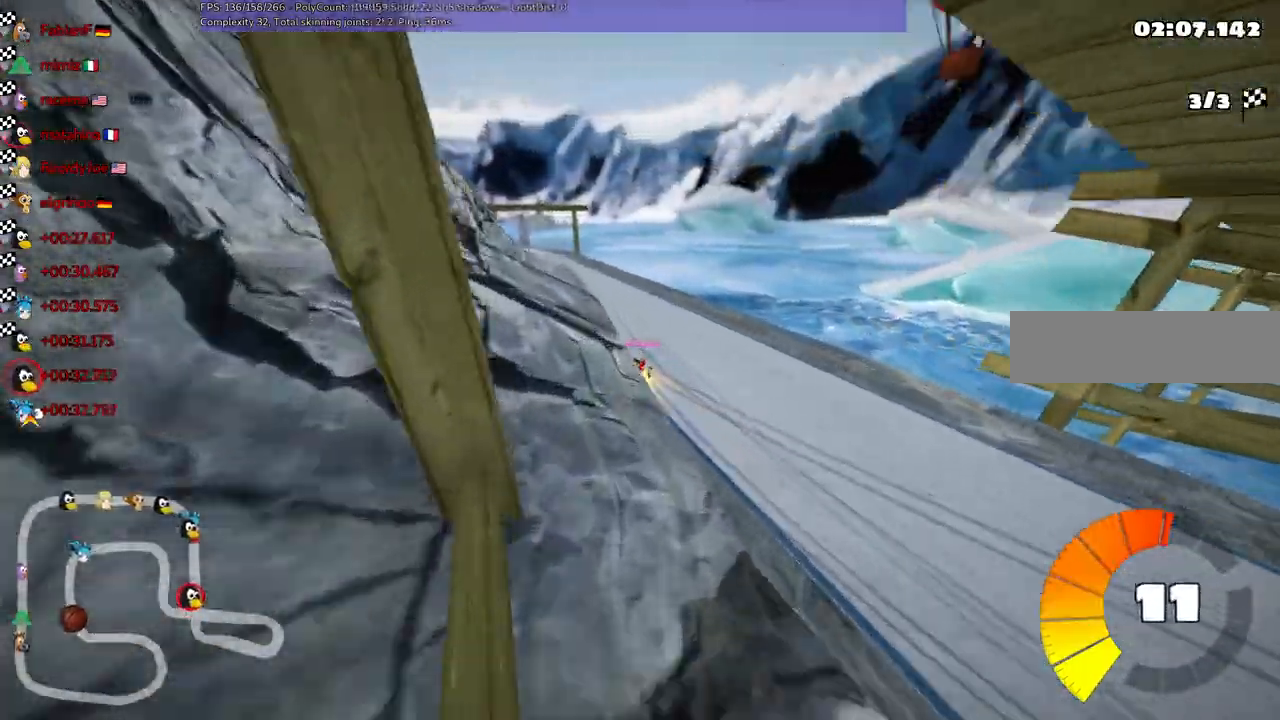
{"keys": []}
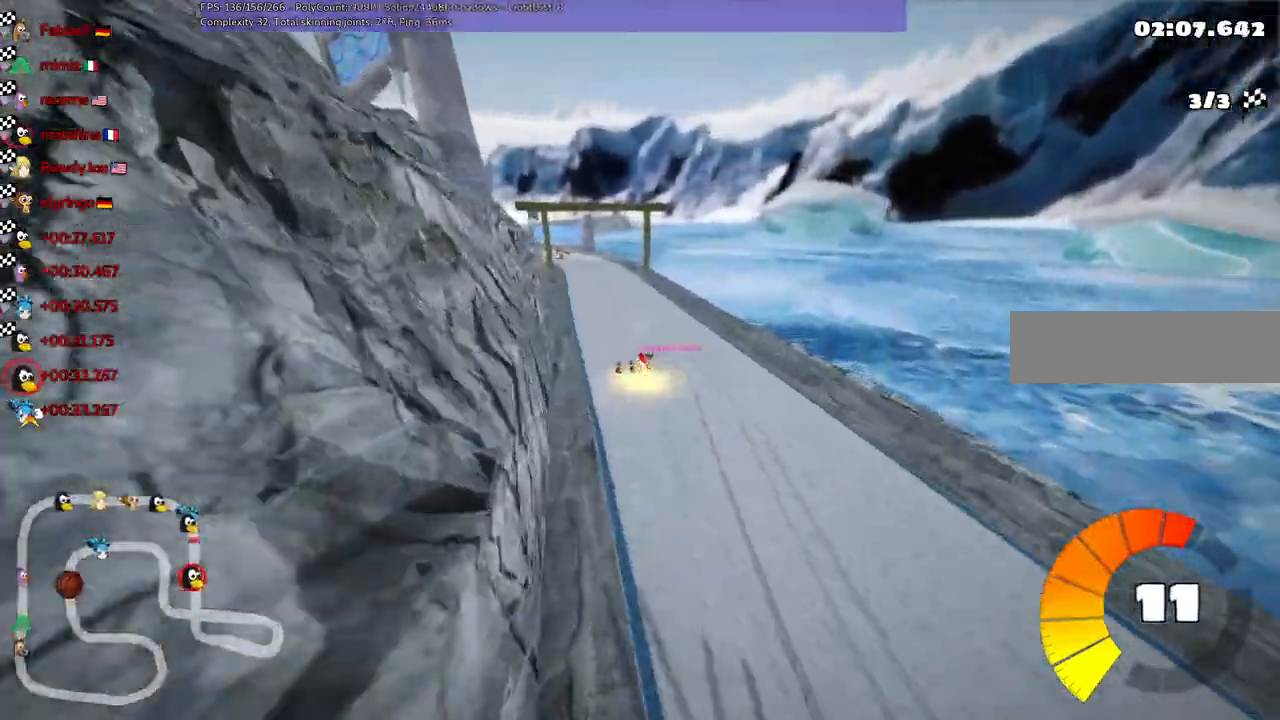
{"keys": []}
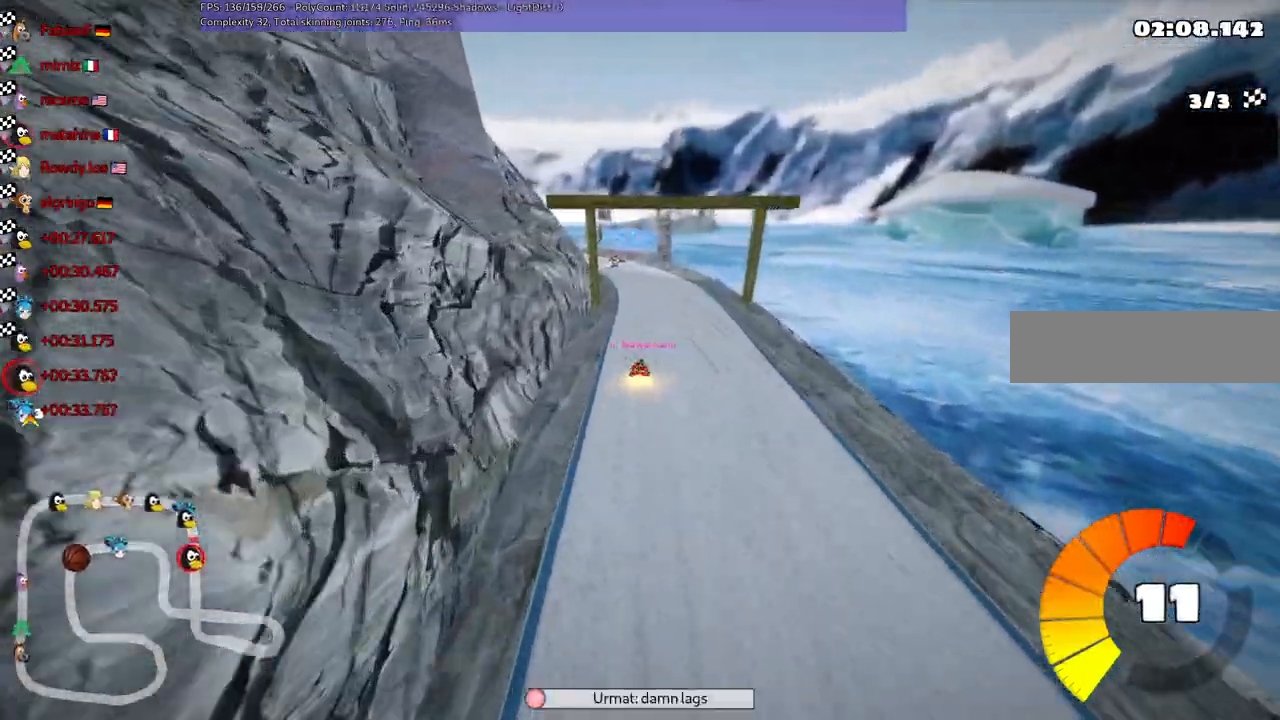
{"keys": [], "events": []}
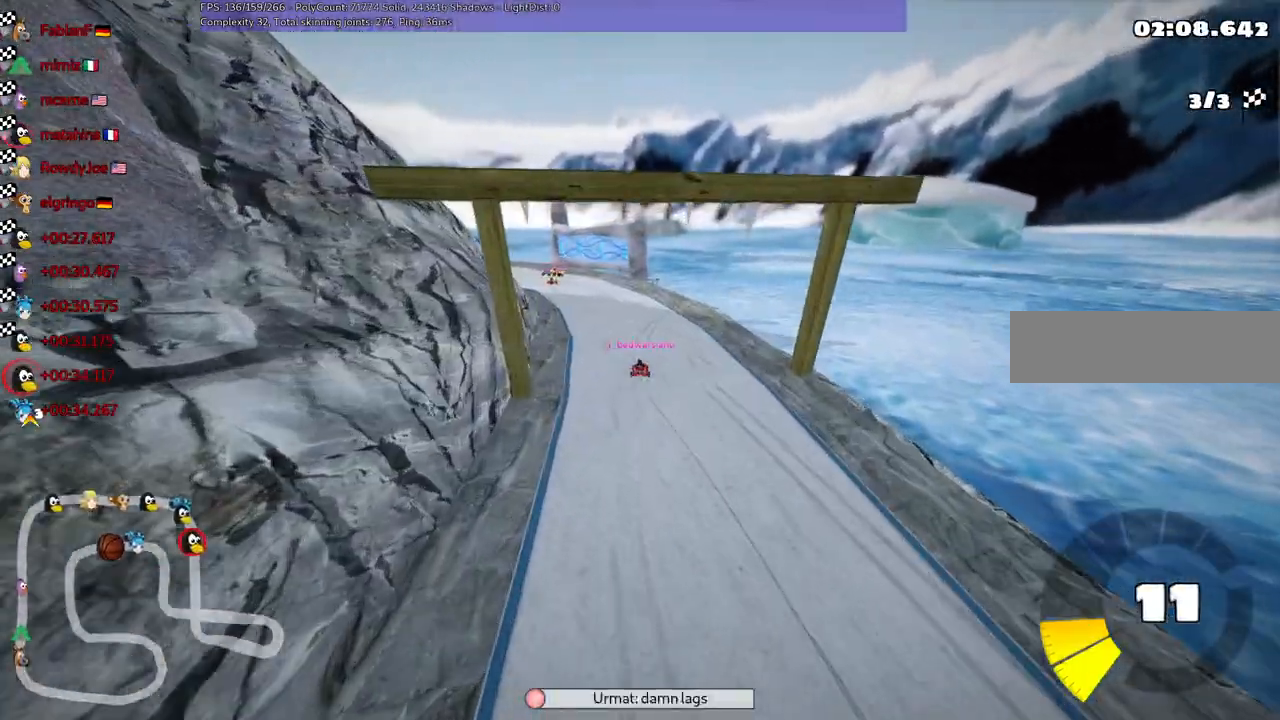
{"keys": [], "events": [[333, "right", "down"], [467, "right", "up"]]}